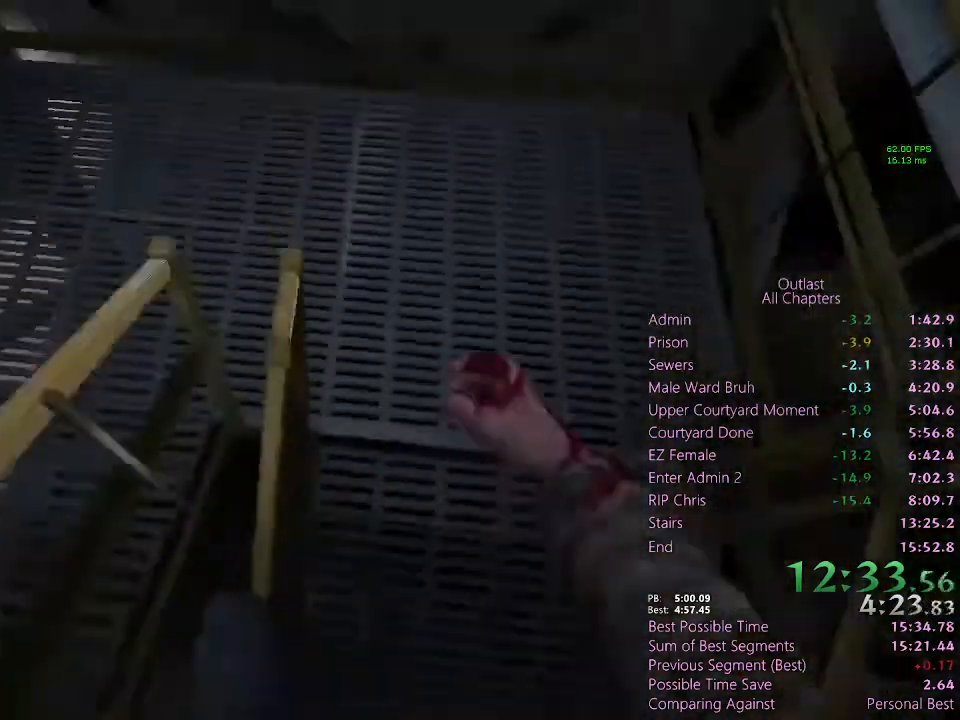
Gameplay with keyboard and mouse; each line is a JSON object with the keys and mouse buttons held at the frame after it. "events" lists presses ("down") and releases ("up") of "1", "2", "3", "4", "5", "a", "alt", "c", "ctrl", "d", "e", "f", "q", "r", "s", "shift", "space", "tab", "v", "w", "x", "z", "mouse_left", "mouse_middle", "mouse_right", "mouse_wheel_up" and "mouse_wheel_down" between this image and that frame as [ms after this image, input, new state], when the widget could be followed in between. "mouse_left", "mouse_middle", "mouse_right", "mouse_wheel_up", "mouse_wheel_down" = the "left", "middle", "right", "wheel_up", "wheel_down" buttons of the "mouse" list. No other keys are recorded. Mouse movement is not recorded.
{"keys": ["a", "shift", "w"], "mouse": [], "events": [[167, "a", "down"], [300, "a", "up"], [333, "a", "down"]]}
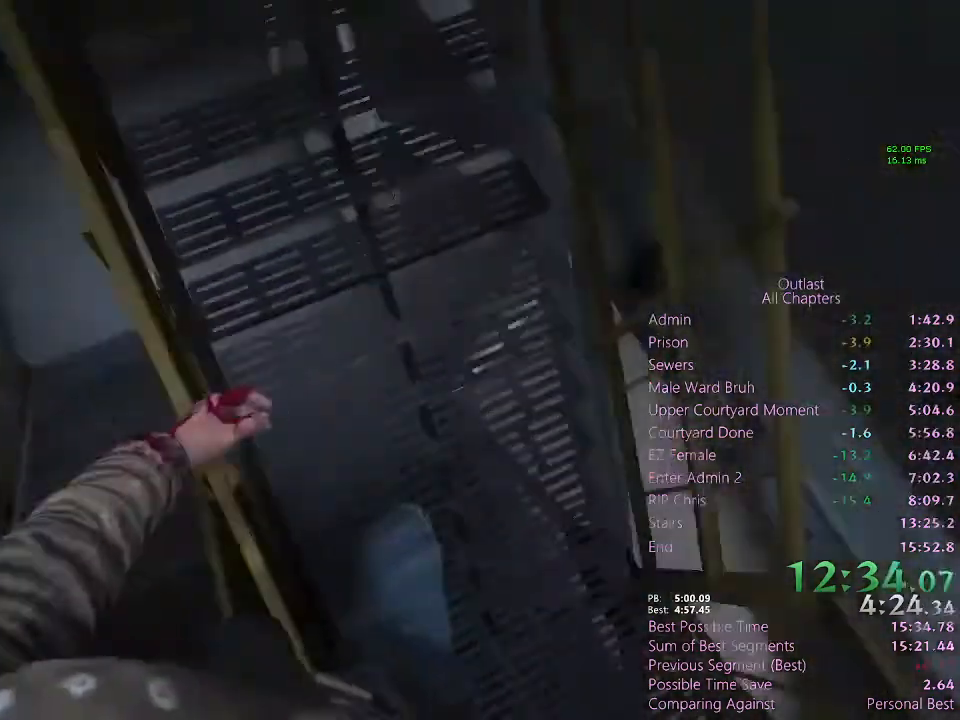
{"keys": ["a", "shift", "w"], "mouse": [], "events": [[67, "a", "up"], [367, "a", "down"]]}
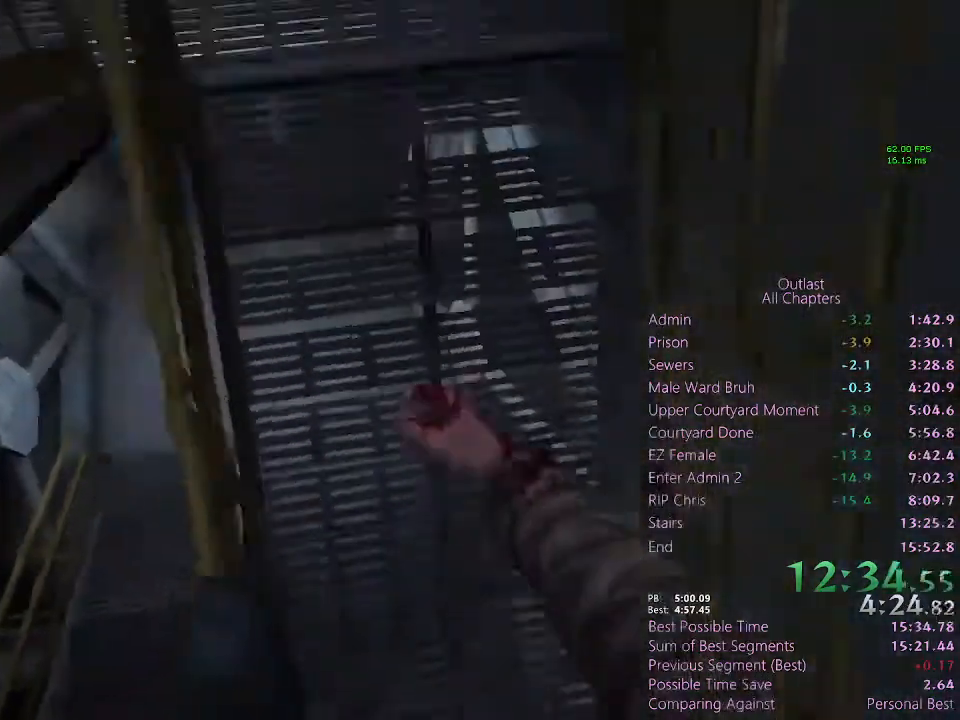
{"keys": ["shift", "w"], "mouse": [], "events": [[133, "a", "up"]]}
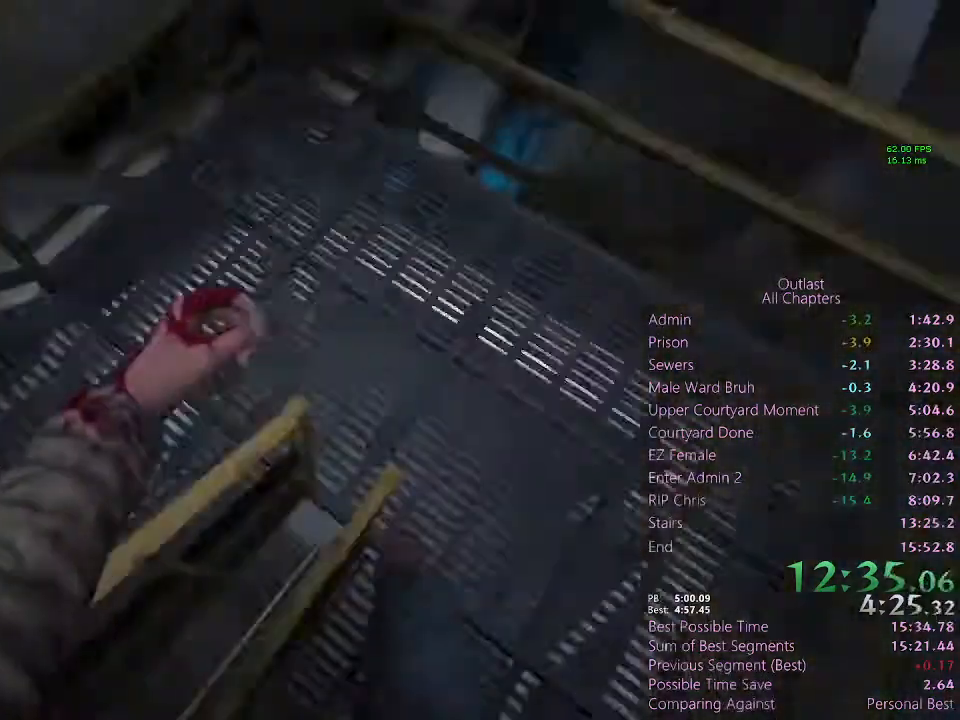
{"keys": ["shift", "w"], "mouse": [], "events": [[167, "a", "down"], [267, "a", "up"], [367, "a", "down"], [500, "a", "up"]]}
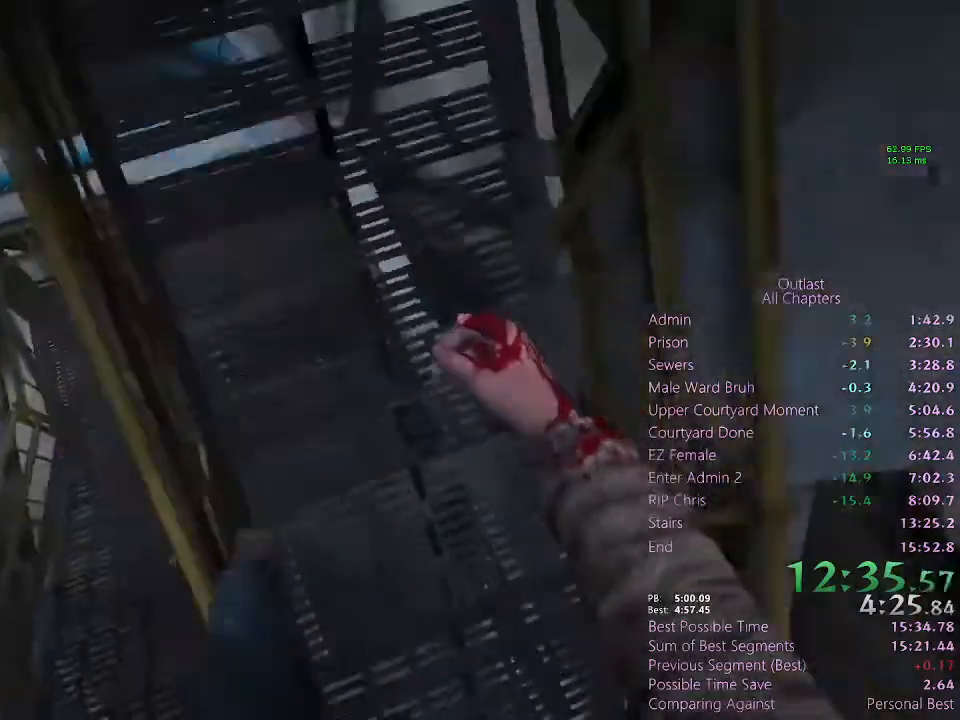
{"keys": ["shift", "w"], "mouse": [], "events": [[33, "a", "down"], [200, "a", "up"], [267, "a", "down"], [367, "a", "up"]]}
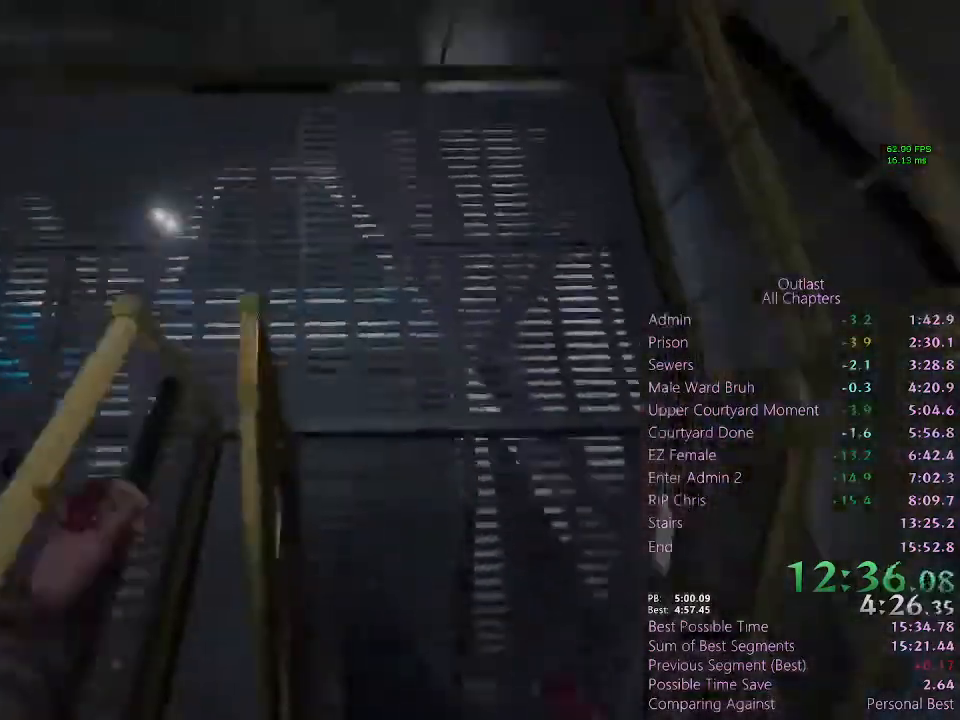
{"keys": ["a", "shift", "w"], "mouse": [], "events": [[200, "a", "down"], [333, "a", "up"], [433, "a", "down"]]}
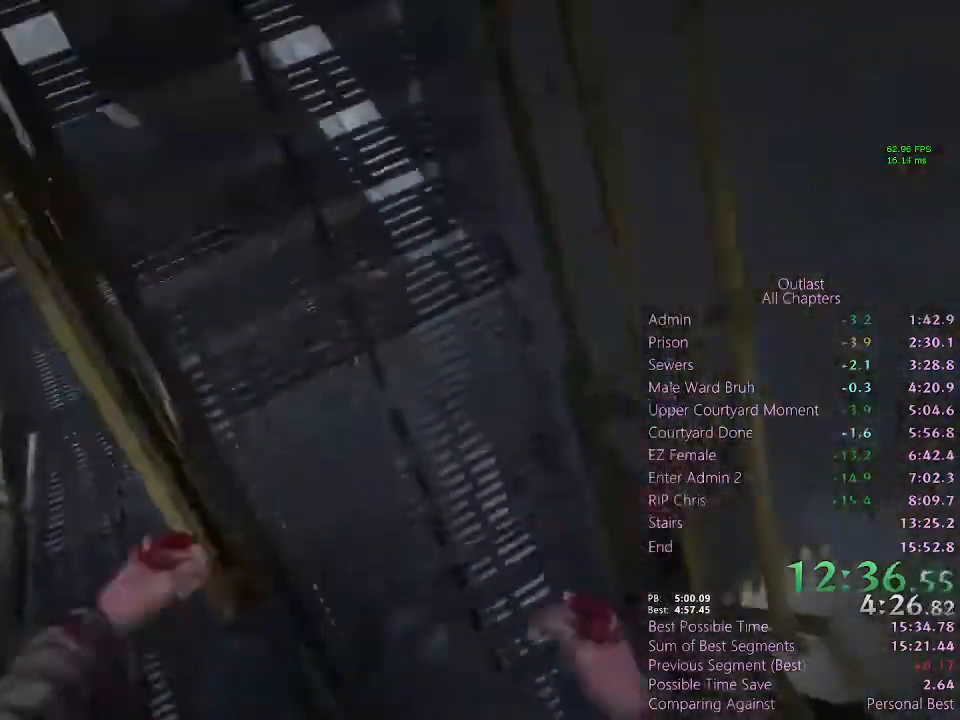
{"keys": ["shift", "w"], "mouse": [], "events": [[33, "a", "up"], [133, "a", "down"], [233, "a", "up"], [300, "a", "down"], [467, "a", "up"]]}
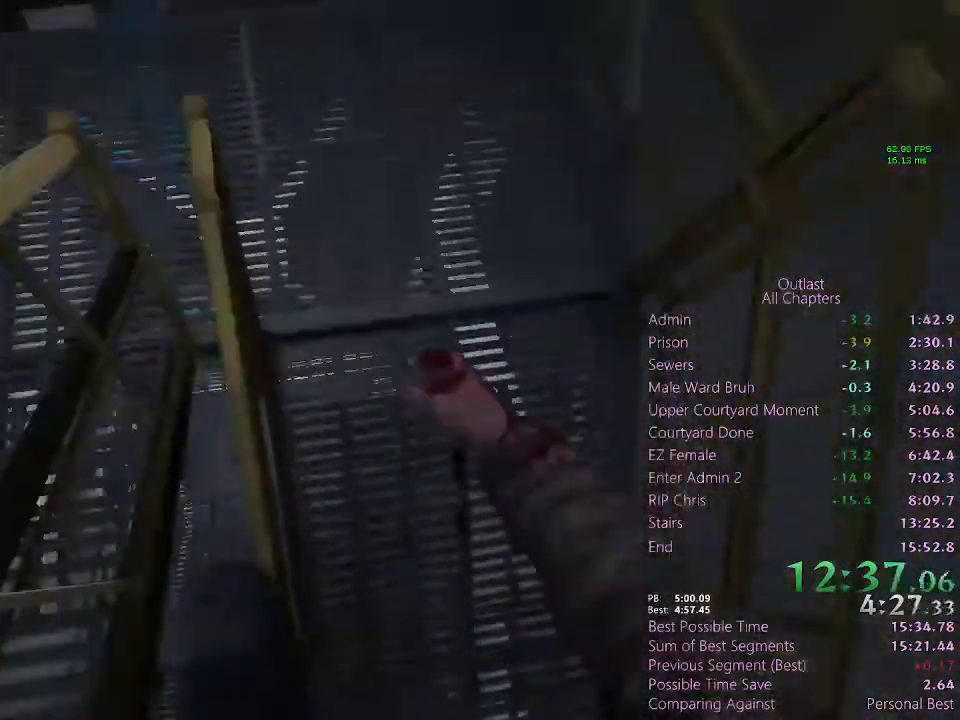
{"keys": ["a", "shift", "w"], "mouse": [], "events": [[333, "a", "down"], [433, "a", "up"], [500, "a", "down"]]}
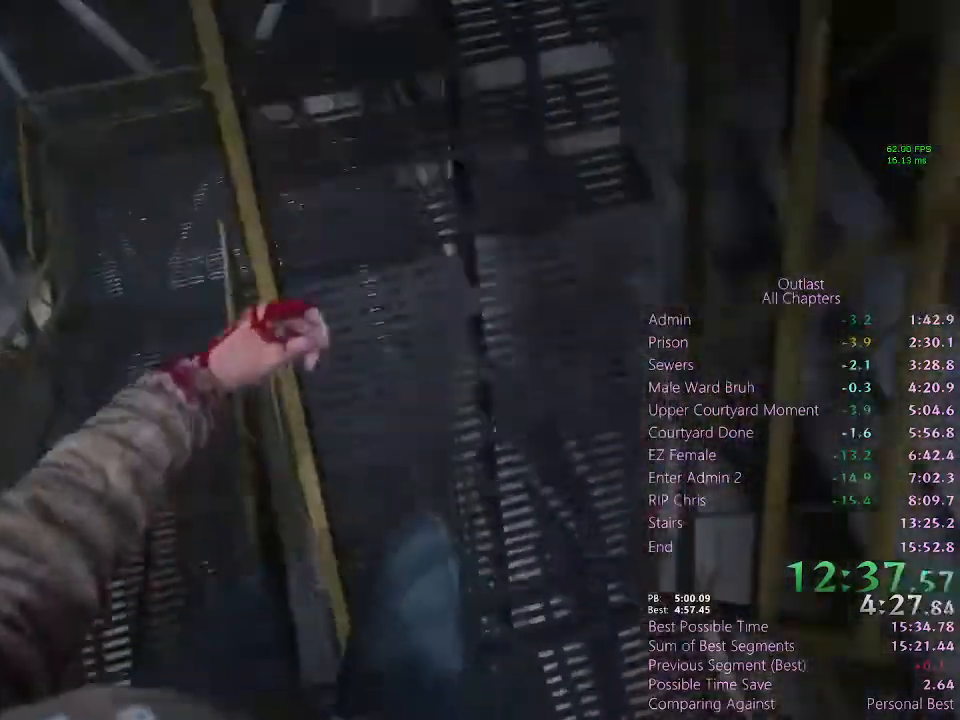
{"keys": ["shift", "w"], "mouse": [], "events": [[100, "a", "up"], [200, "d", "down"], [300, "a", "down"], [300, "d", "up"], [467, "a", "up"]]}
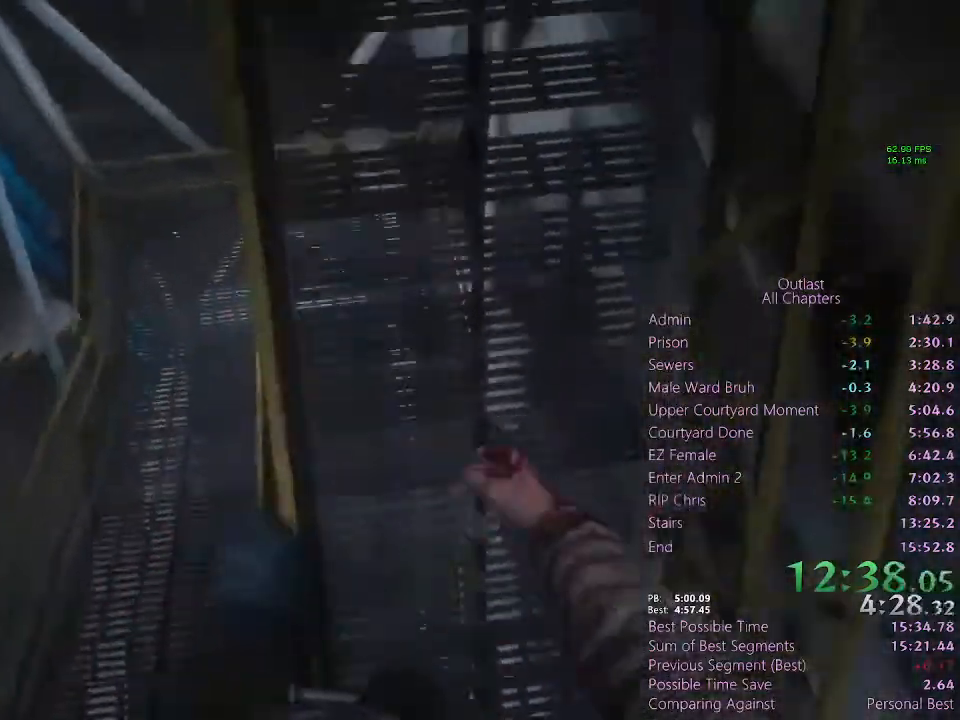
{"keys": ["shift", "w"], "mouse": [], "events": [[200, "a", "down"], [300, "a", "up"]]}
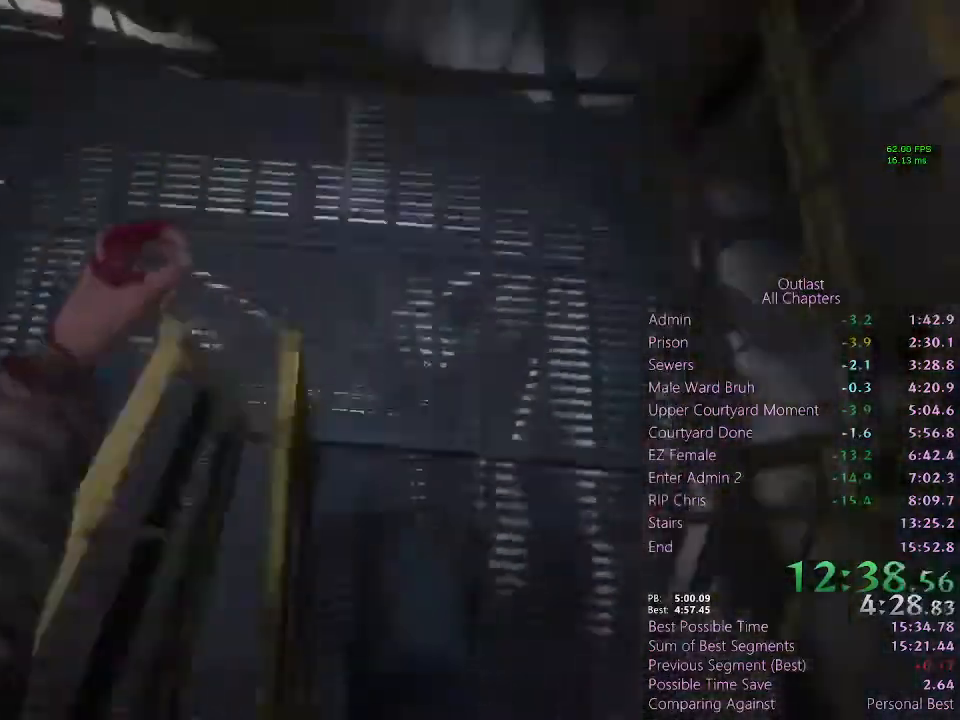
{"keys": ["shift", "w"], "mouse": [], "events": [[167, "a", "down"], [267, "a", "up"], [367, "a", "down"], [467, "a", "up"]]}
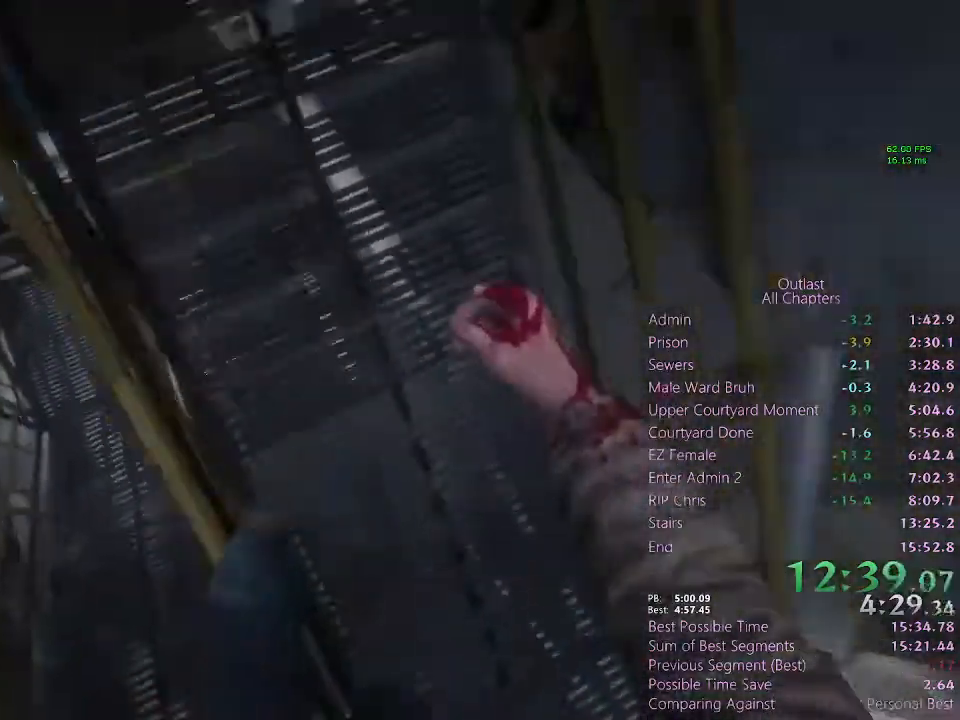
{"keys": ["shift", "w"], "mouse": [], "events": [[67, "a", "down"], [167, "a", "up"], [300, "a", "down"], [367, "a", "up"]]}
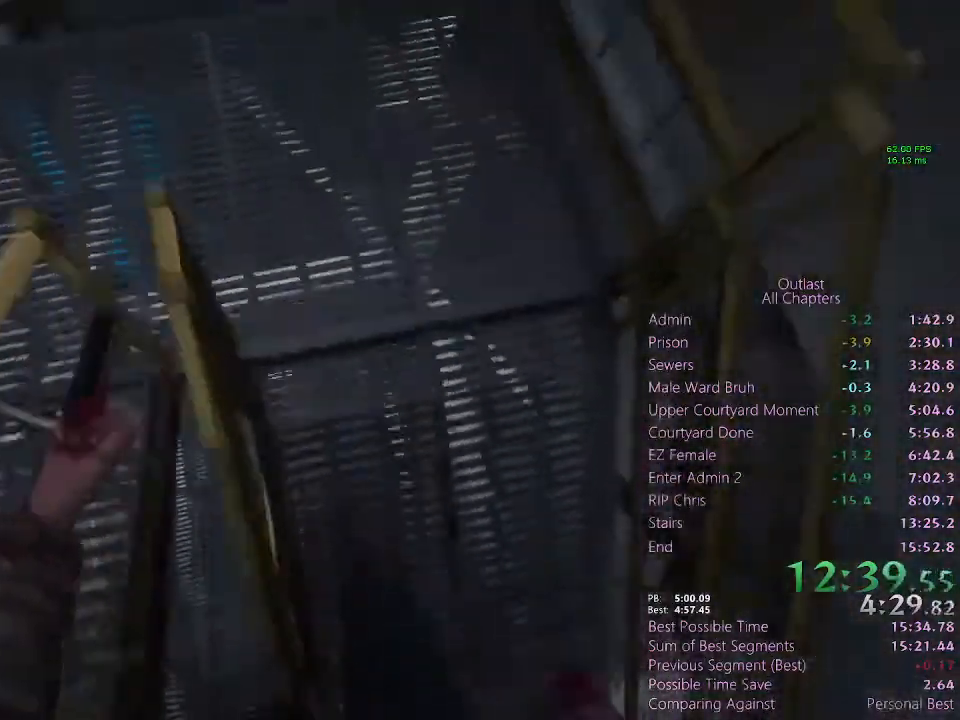
{"keys": ["a", "shift", "w"], "mouse": [], "events": [[300, "a", "down"], [400, "a", "up"], [500, "a", "down"]]}
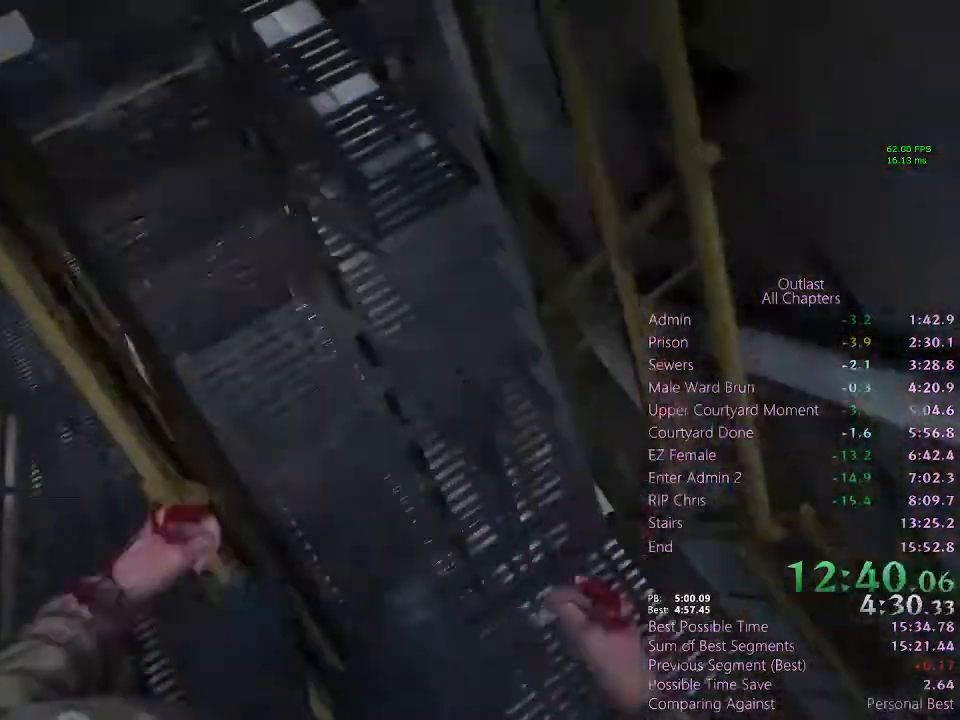
{"keys": ["shift", "w"], "mouse": [], "events": [[100, "a", "up"], [200, "a", "down"], [300, "a", "up"], [400, "a", "down"], [500, "a", "up"]]}
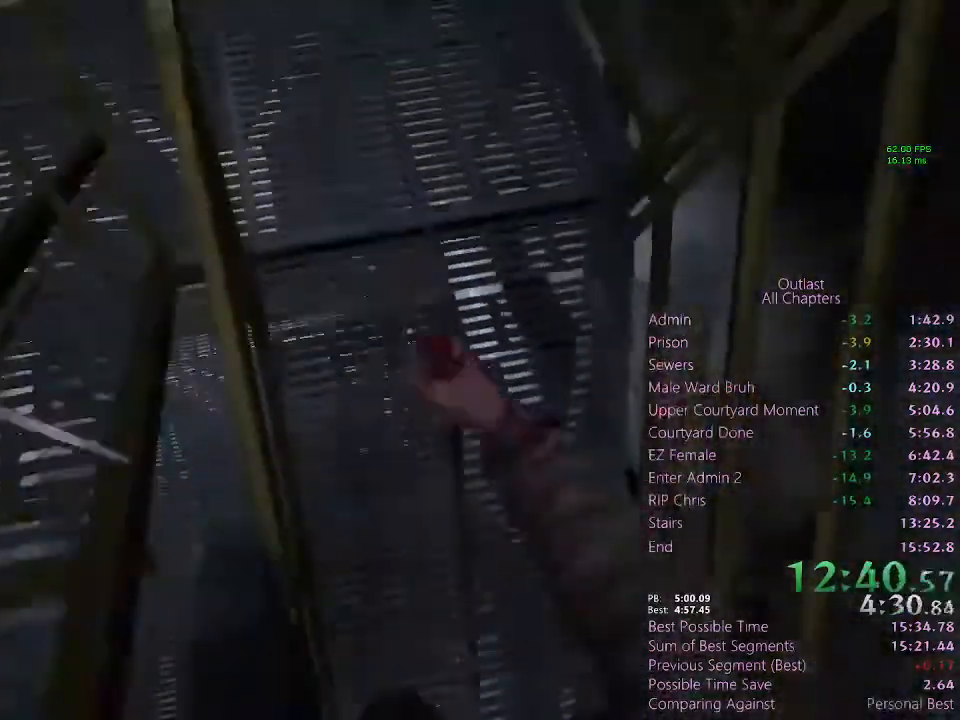
{"keys": ["a", "shift", "w"], "mouse": [], "events": [[400, "a", "down"]]}
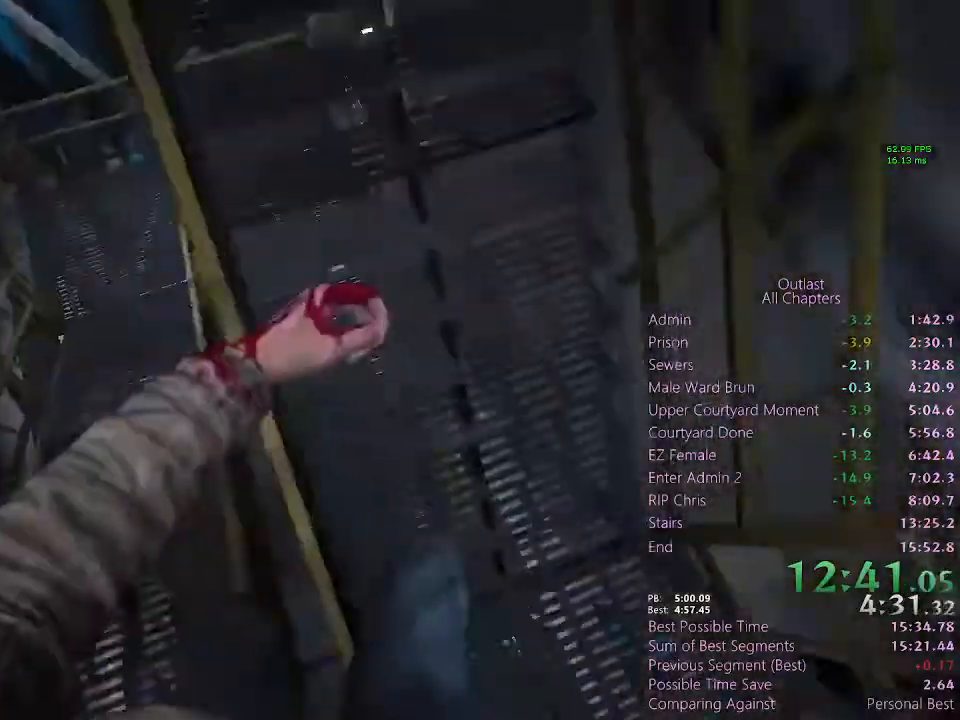
{"keys": ["a", "shift", "w"], "mouse": [], "events": [[33, "a", "up"], [333, "a", "down"]]}
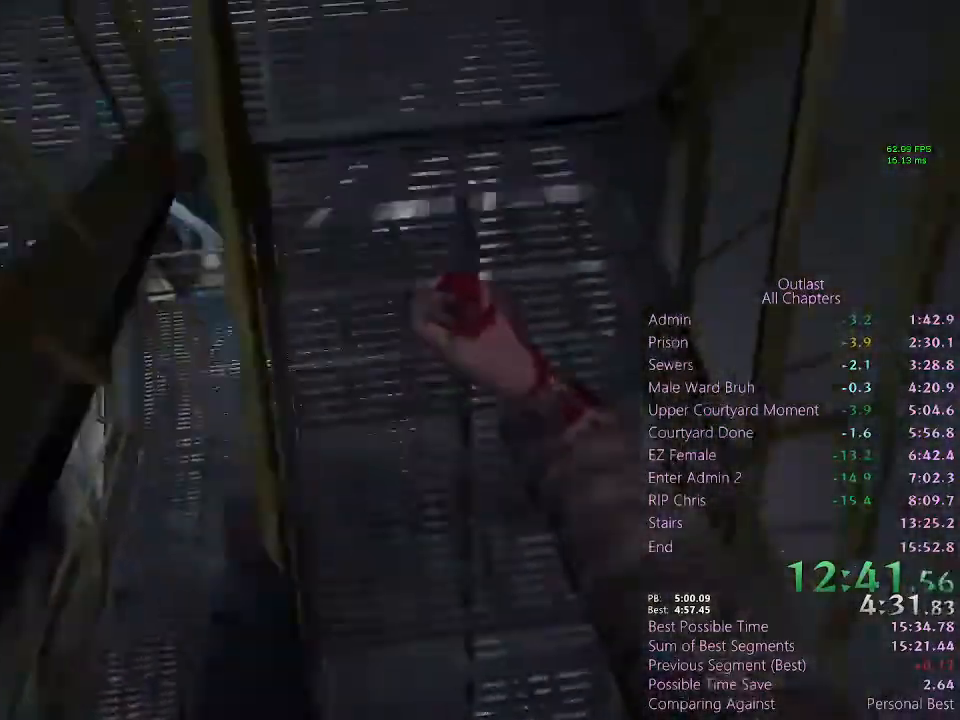
{"keys": ["shift", "w"], "mouse": [], "events": [[67, "a", "up"]]}
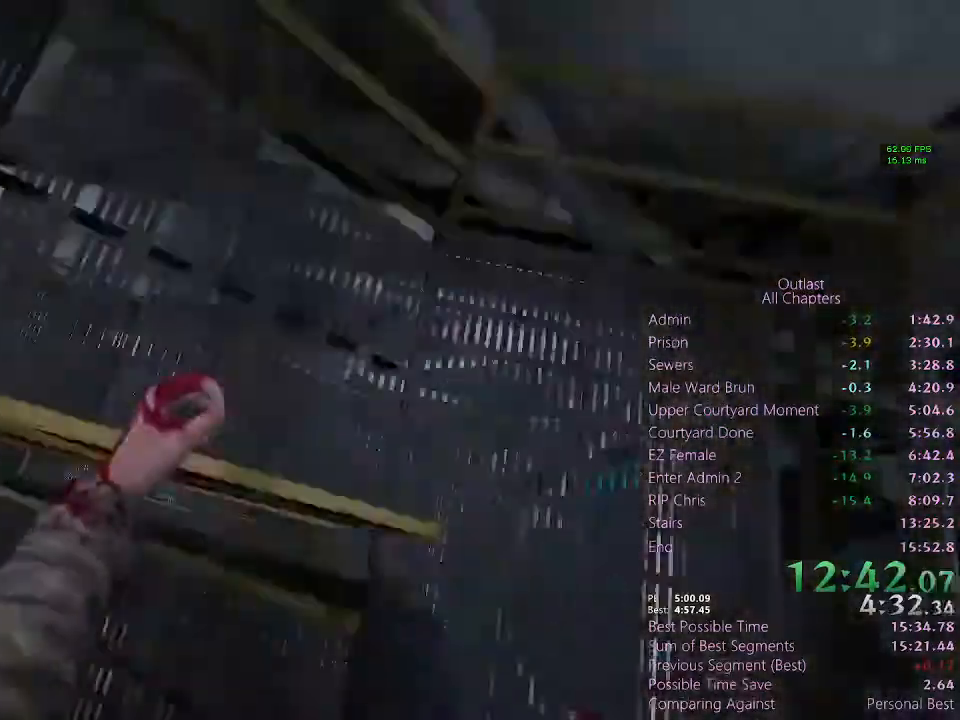
{"keys": ["a", "shift", "w"], "mouse": [], "events": [[67, "a", "down"], [167, "a", "up"], [267, "a", "down"], [367, "a", "up"], [500, "a", "down"]]}
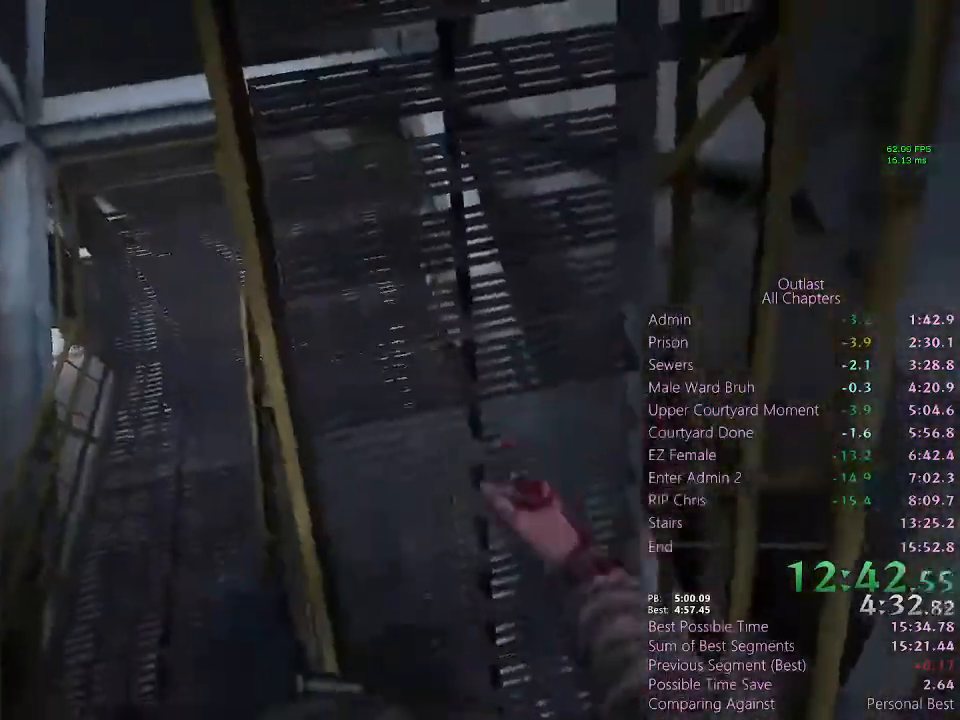
{"keys": ["shift", "w"], "mouse": [], "events": [[100, "a", "up"], [133, "d", "down"], [267, "d", "up"], [333, "a", "down"], [500, "a", "up"]]}
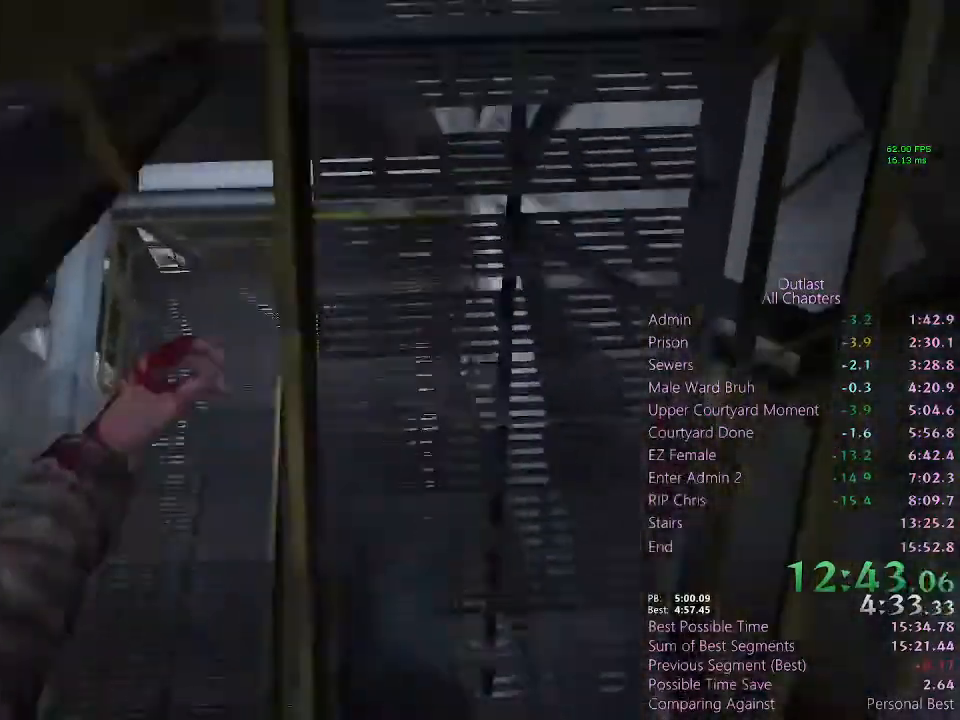
{"keys": ["shift", "w"], "mouse": [], "events": []}
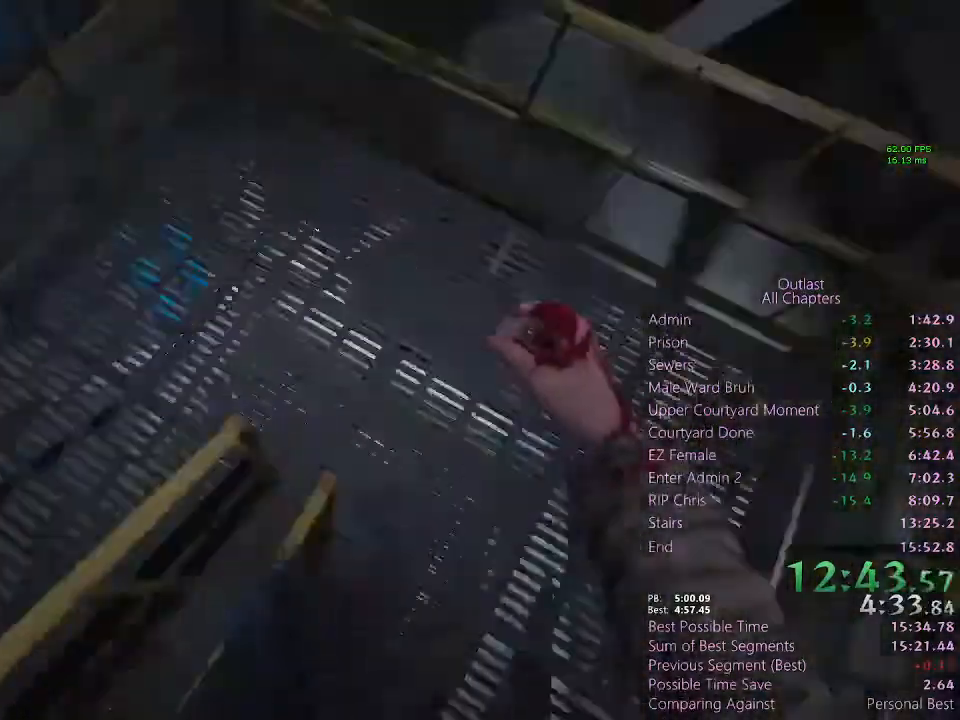
{"keys": ["a", "shift", "w"], "mouse": [], "events": [[133, "a", "down"], [233, "a", "up"], [300, "a", "down"]]}
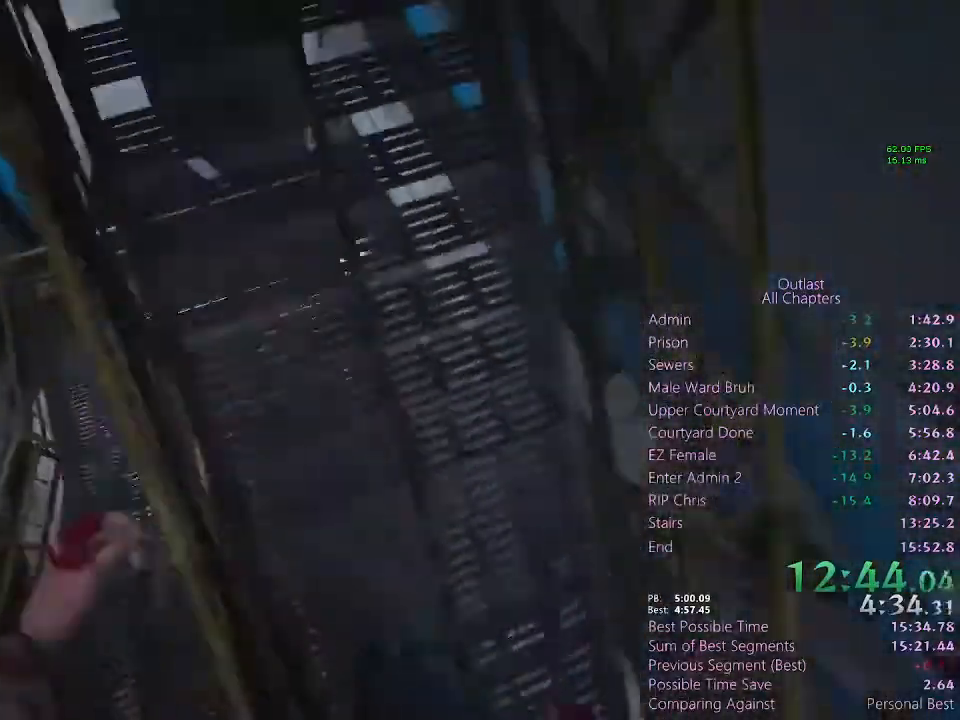
{"keys": ["shift", "w"], "mouse": [], "events": [[100, "a", "up"], [267, "a", "down"], [367, "a", "up"]]}
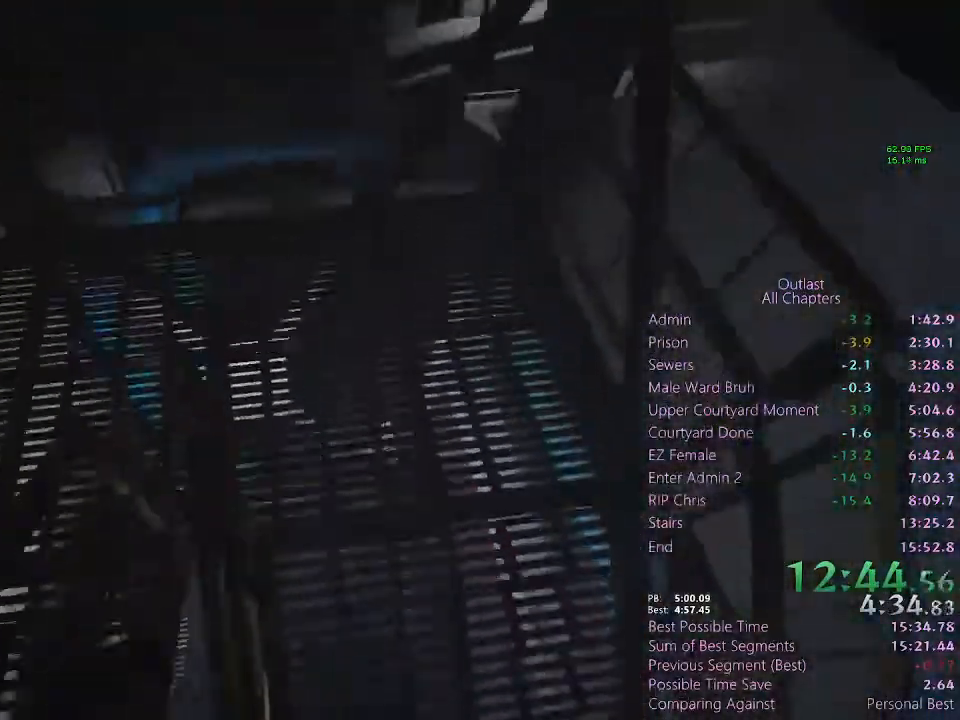
{"keys": ["shift", "w"], "mouse": [], "events": []}
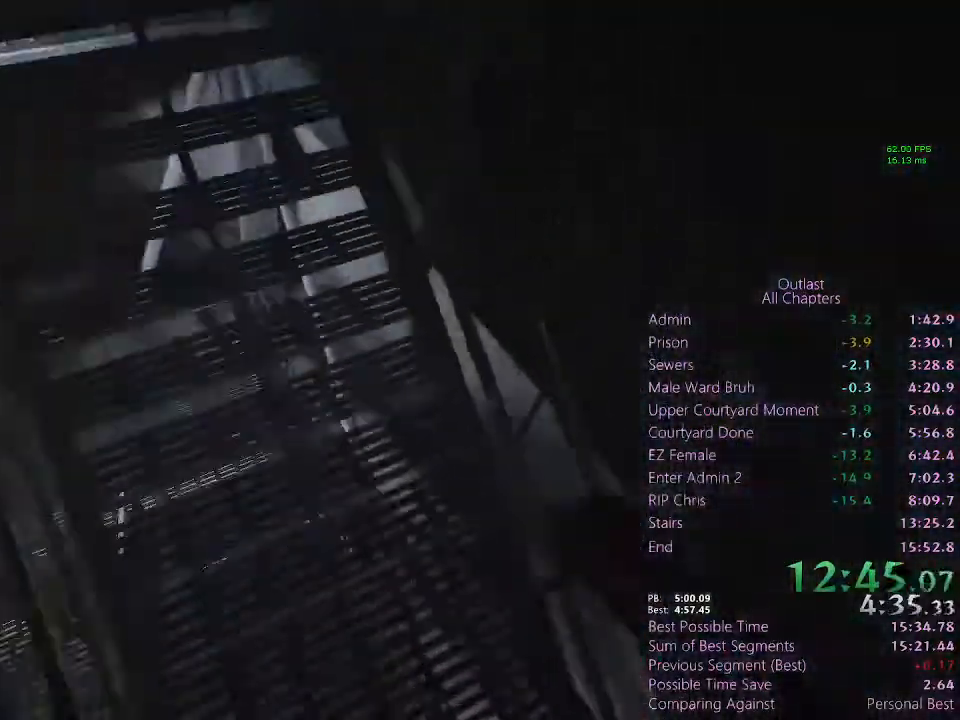
{"keys": ["shift", "w"], "mouse": [], "events": []}
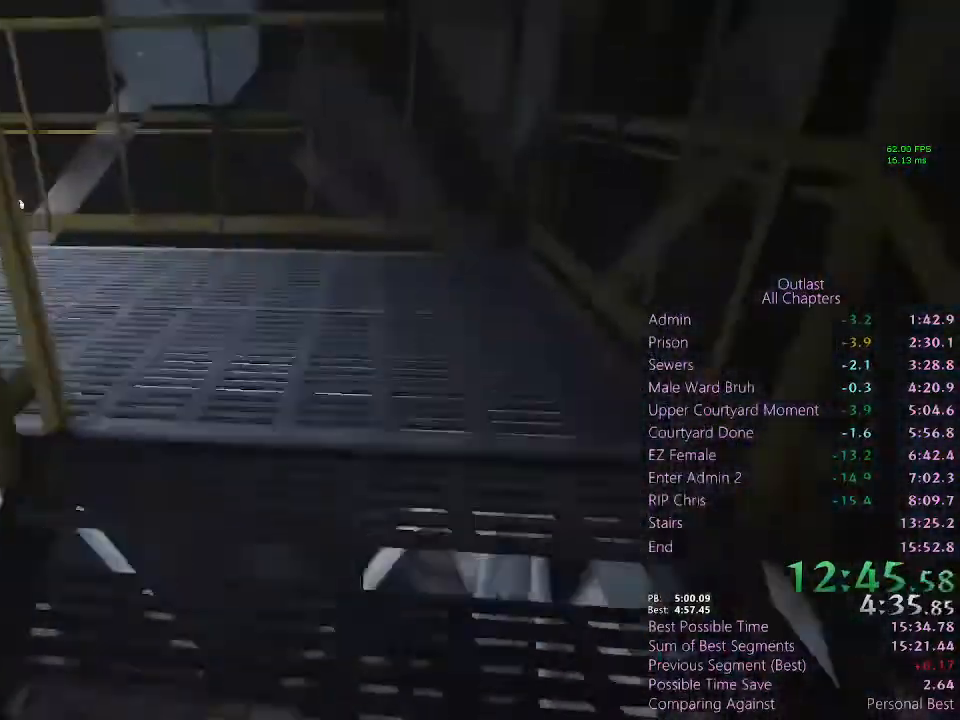
{"keys": ["shift", "w"], "mouse": [], "events": [[367, "d", "down"], [467, "d", "up"]]}
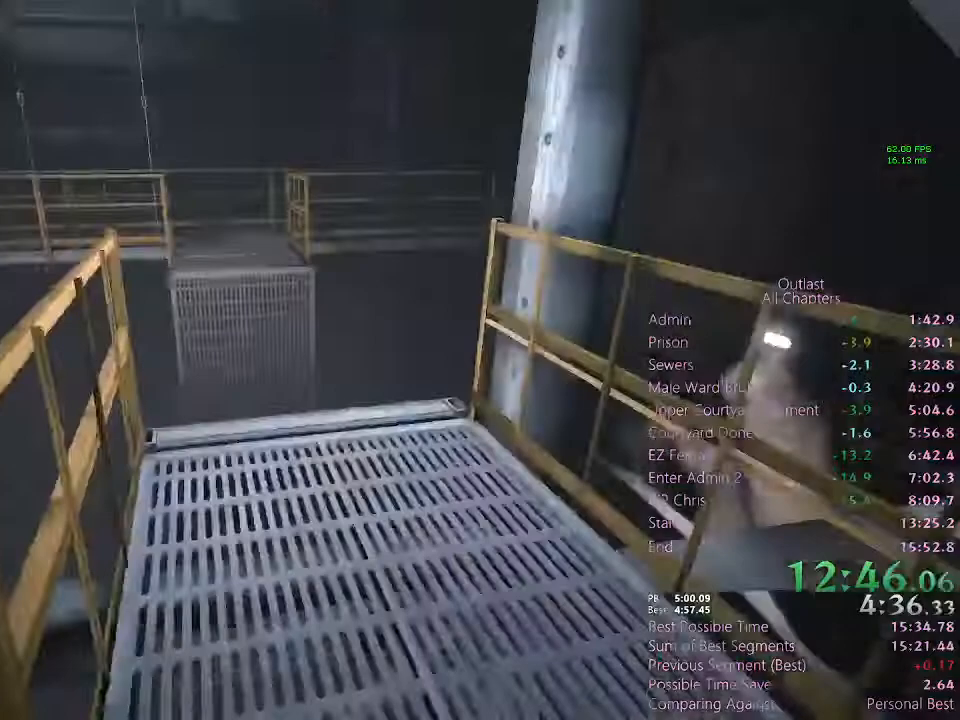
{"keys": ["shift", "w"], "mouse": [], "events": []}
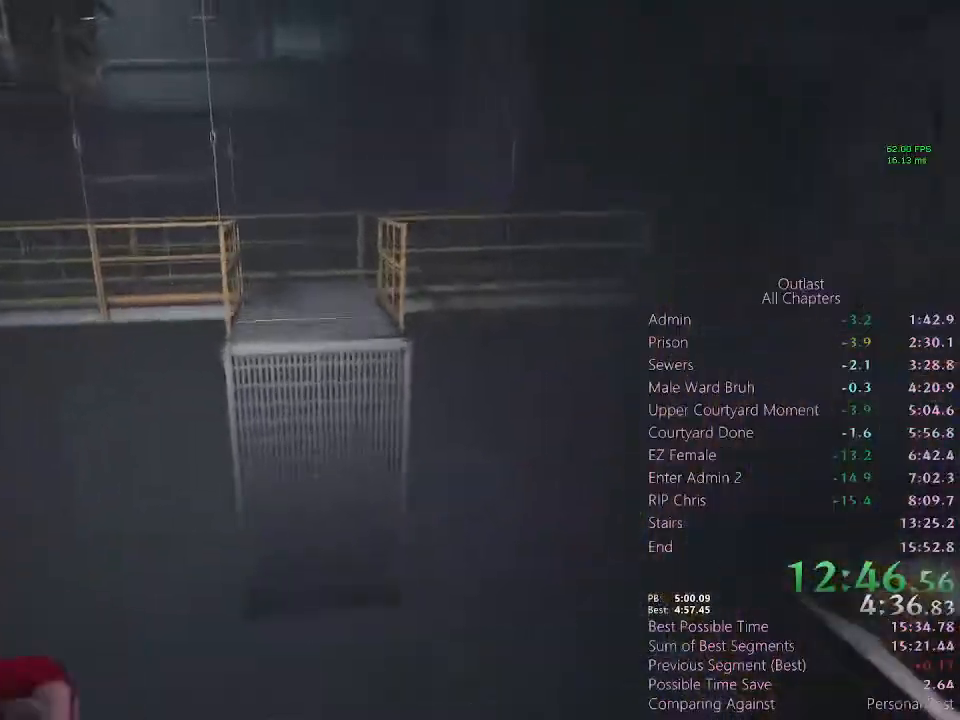
{"keys": ["shift", "w"], "mouse": [], "events": [[67, "space", "down"], [300, "space", "up"]]}